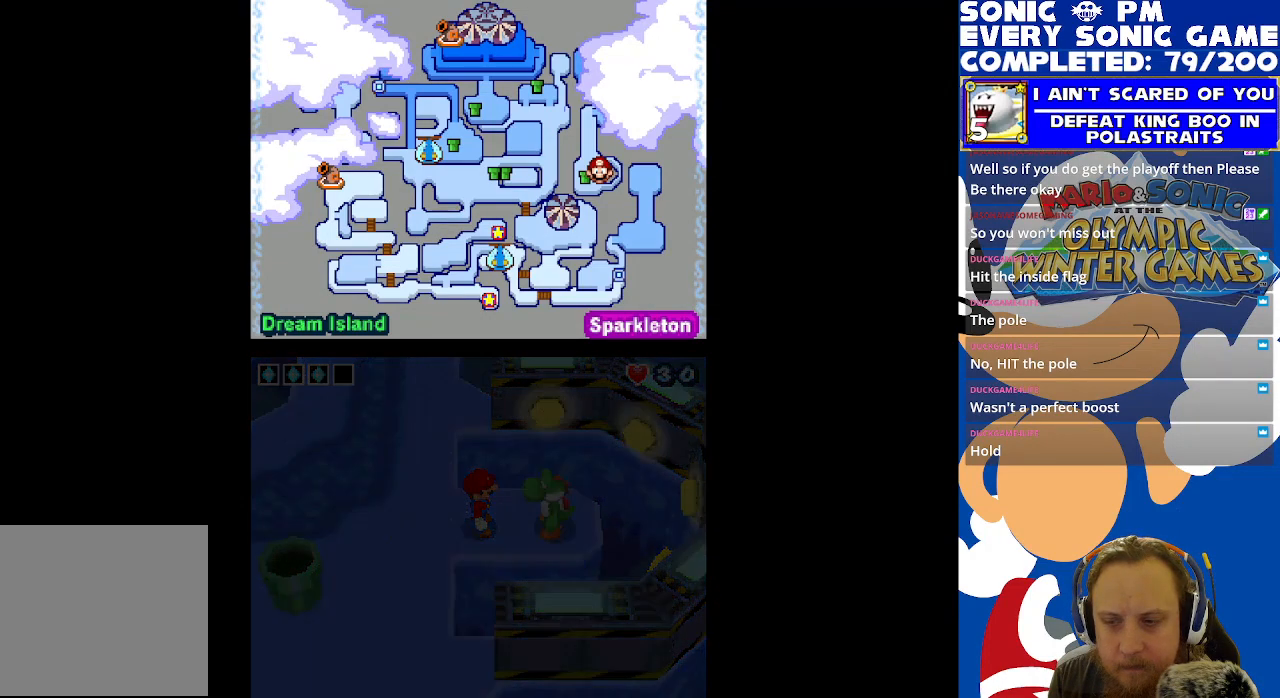
Gameplay with a controller (Xbox layout); each line is a JSON object with the inputs held at the frame after it. "events" lists button and stick changes between this image and that frame as [ms after this image, input, new state], when the widget could be followed in between. Not read: R3 SHARE.
{"buttons": ["DPAD_LEFT"], "left_stick": "center", "right_stick": "center", "events": [[267, "DPAD_LEFT", "down"]]}
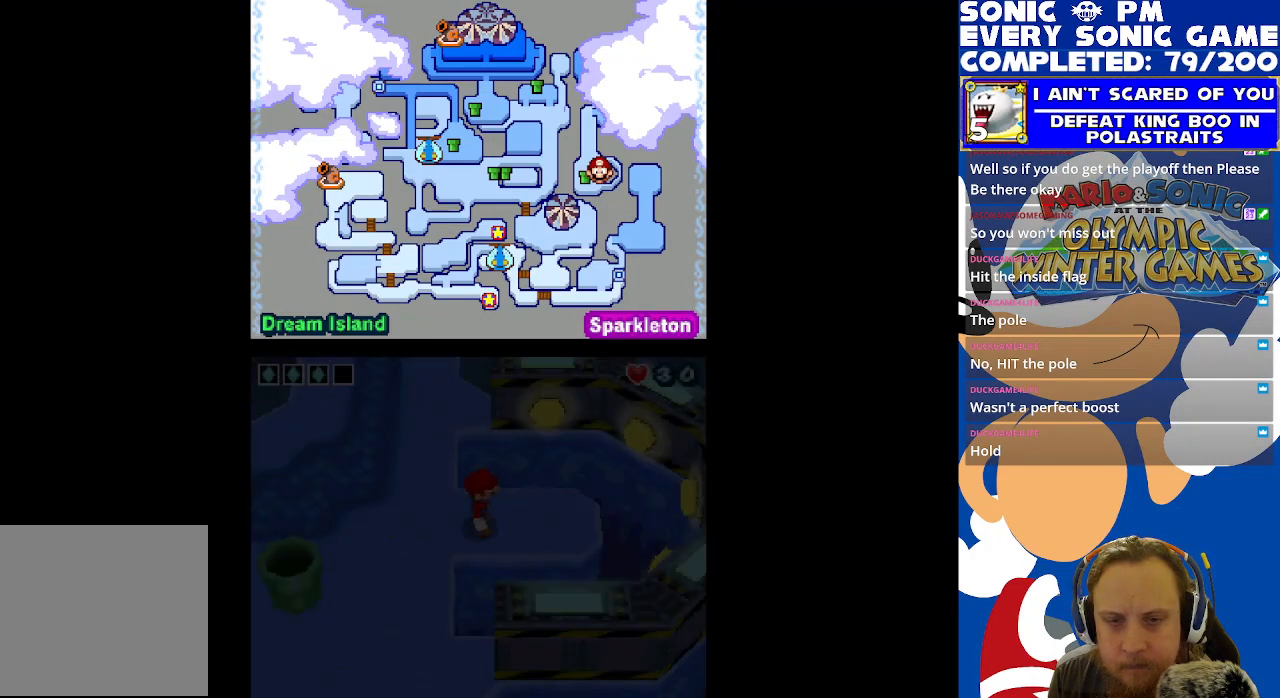
{"buttons": ["DPAD_LEFT"], "left_stick": "center", "right_stick": "center", "events": []}
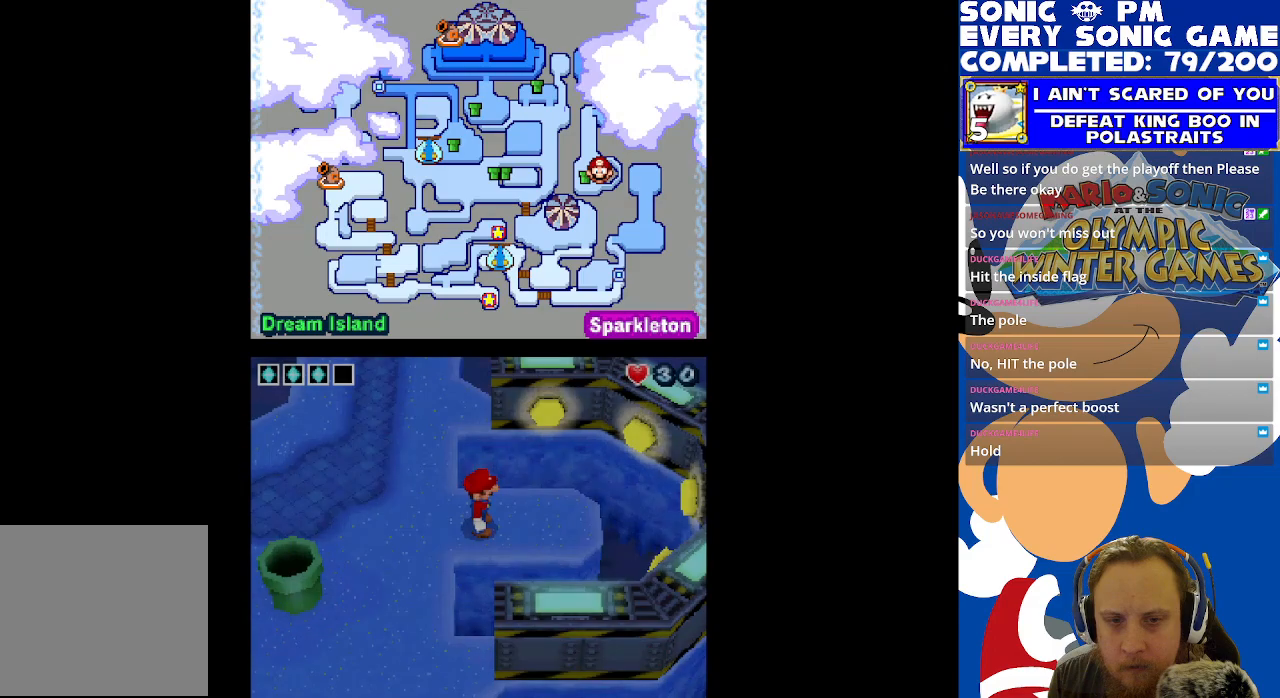
{"buttons": ["DPAD_LEFT"], "left_stick": "center", "right_stick": "center", "events": []}
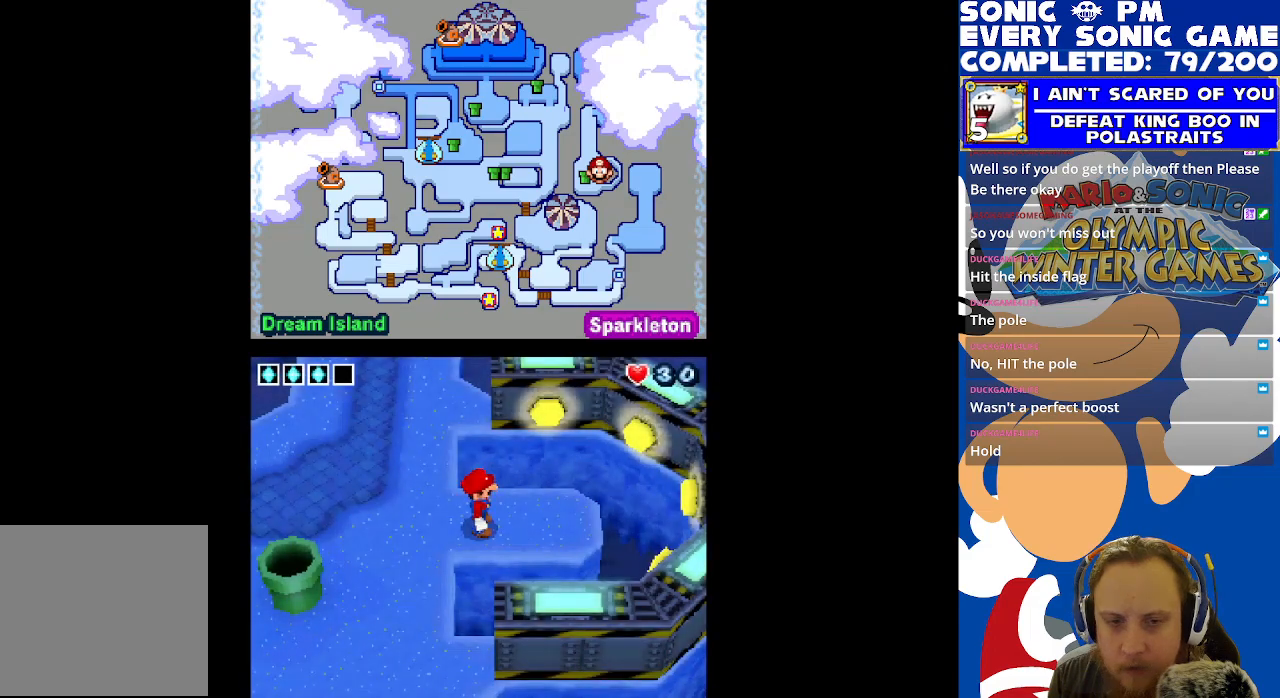
{"buttons": ["DPAD_LEFT"], "left_stick": "center", "right_stick": "center", "events": []}
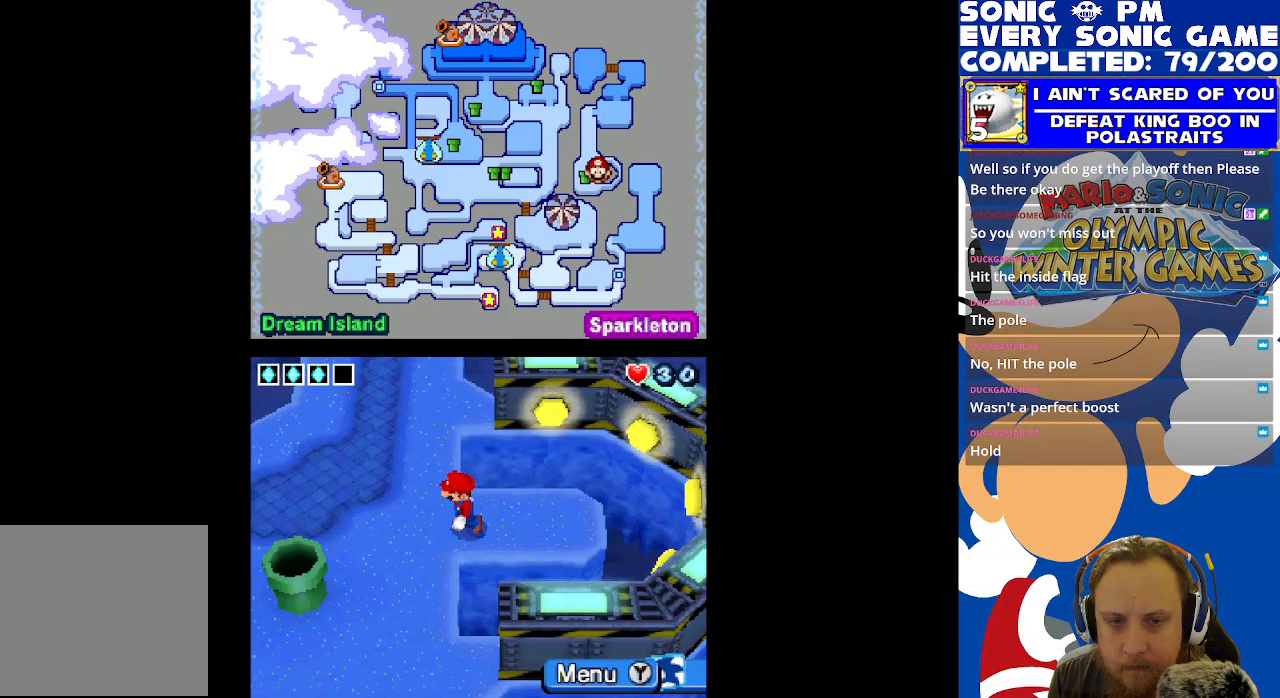
{"buttons": ["DPAD_UP"], "left_stick": "center", "right_stick": "center", "events": [[117, "DPAD_LEFT", "up"], [117, "DPAD_UP", "down"]]}
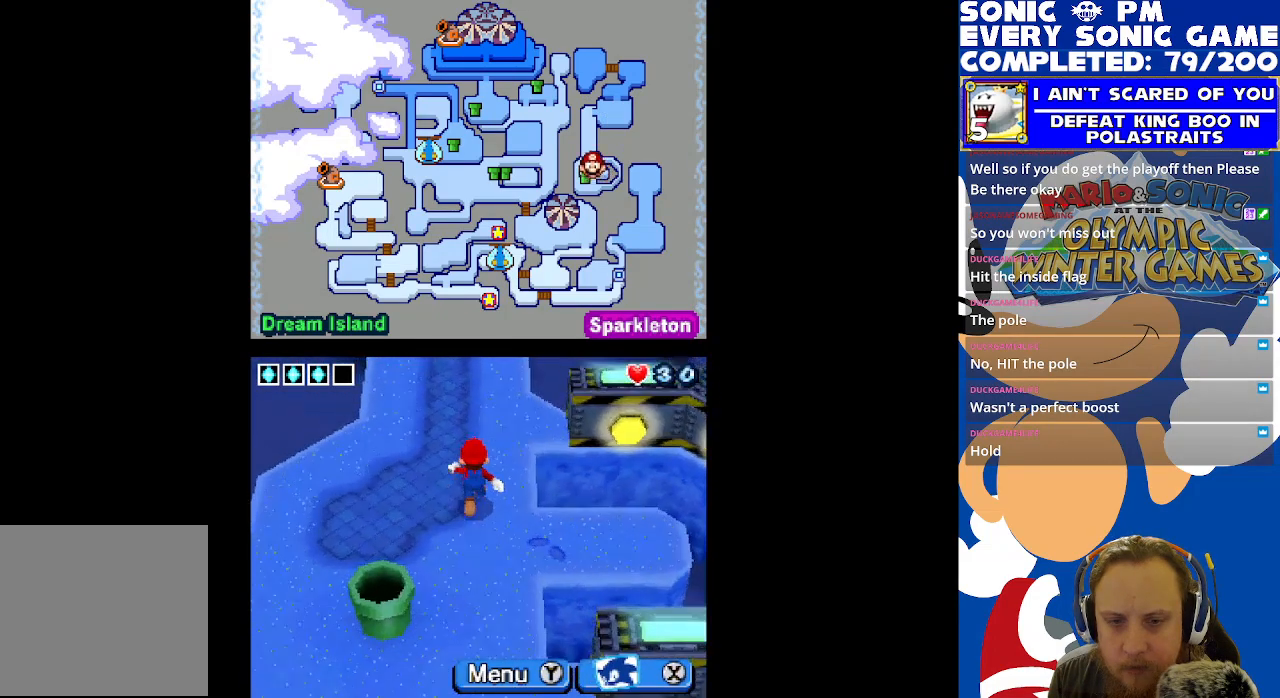
{"buttons": ["DPAD_UP"], "left_stick": "center", "right_stick": "center", "events": []}
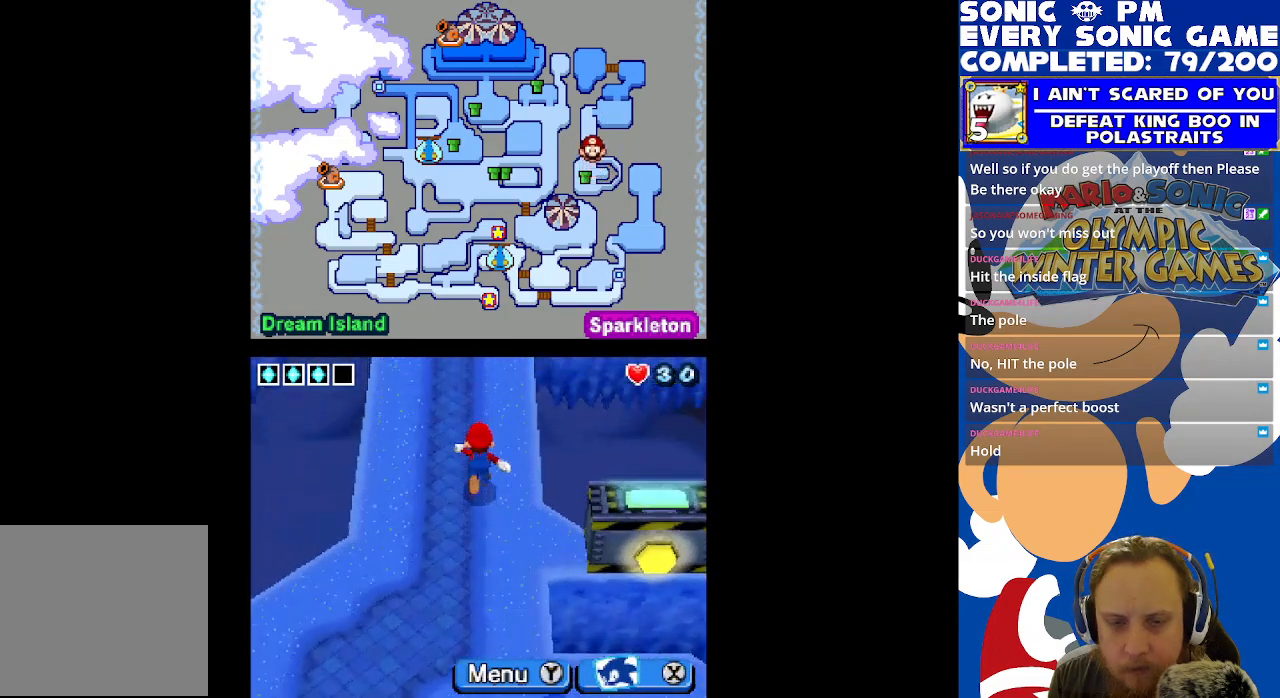
{"buttons": ["DPAD_UP"], "left_stick": "center", "right_stick": "center", "events": []}
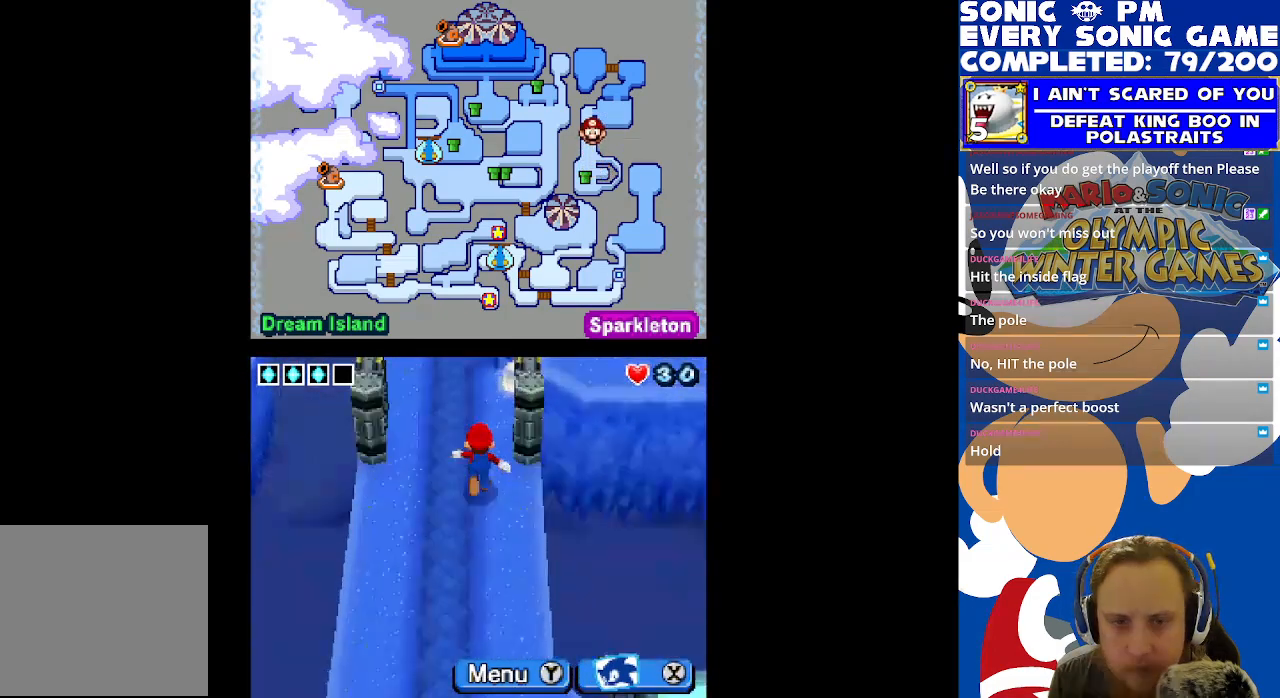
{"buttons": ["DPAD_UP"], "left_stick": "center", "right_stick": "center", "events": []}
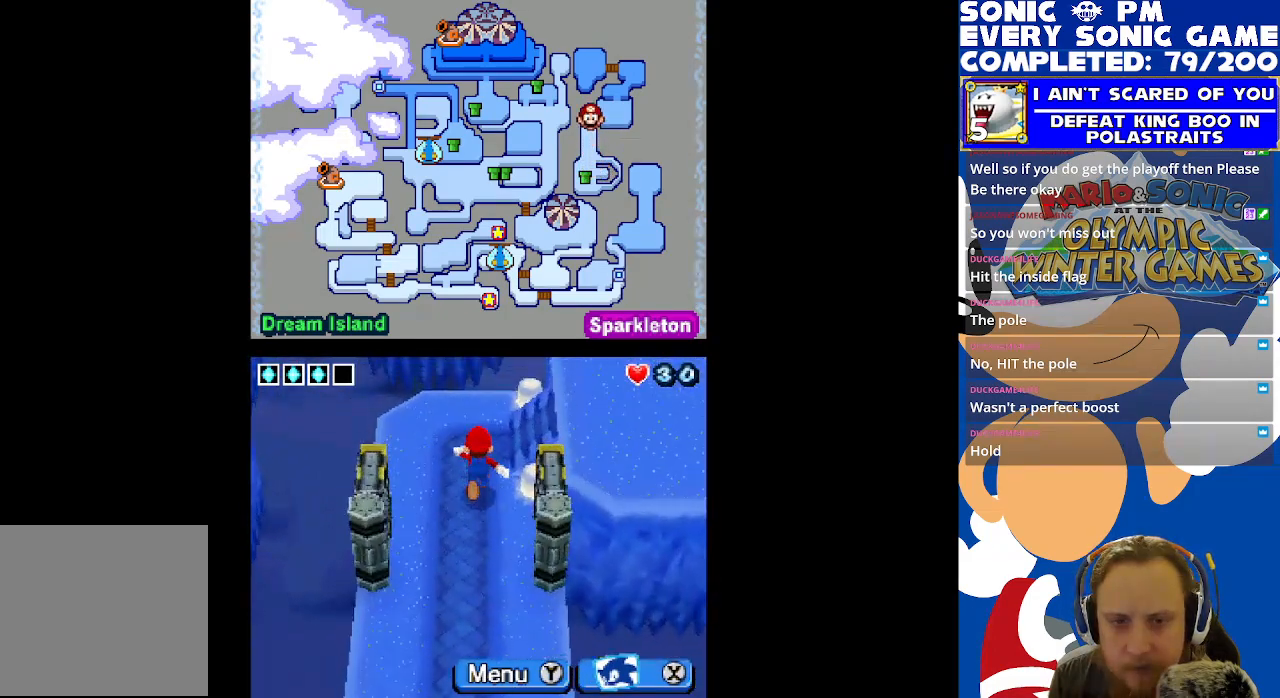
{"buttons": ["DPAD_RIGHT"], "left_stick": "center", "right_stick": "center", "events": [[100, "DPAD_UP", "up"], [150, "DPAD_RIGHT", "down"]]}
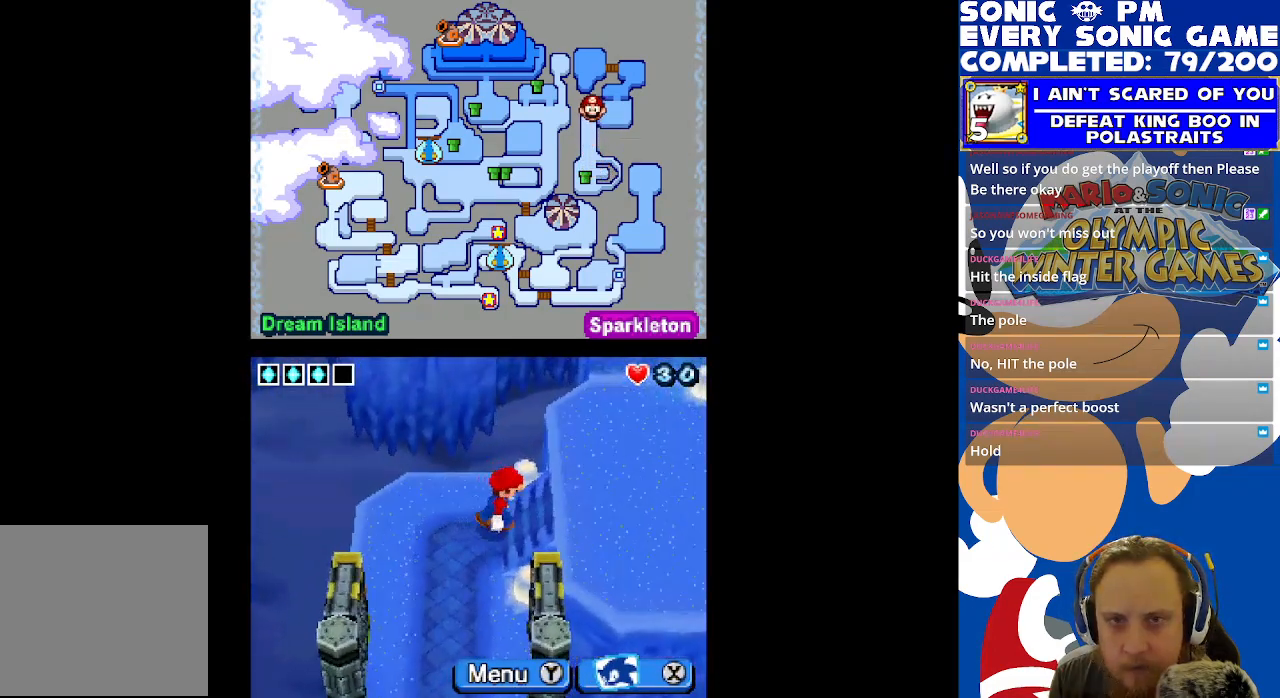
{"buttons": ["DPAD_RIGHT"], "left_stick": "center", "right_stick": "center", "events": []}
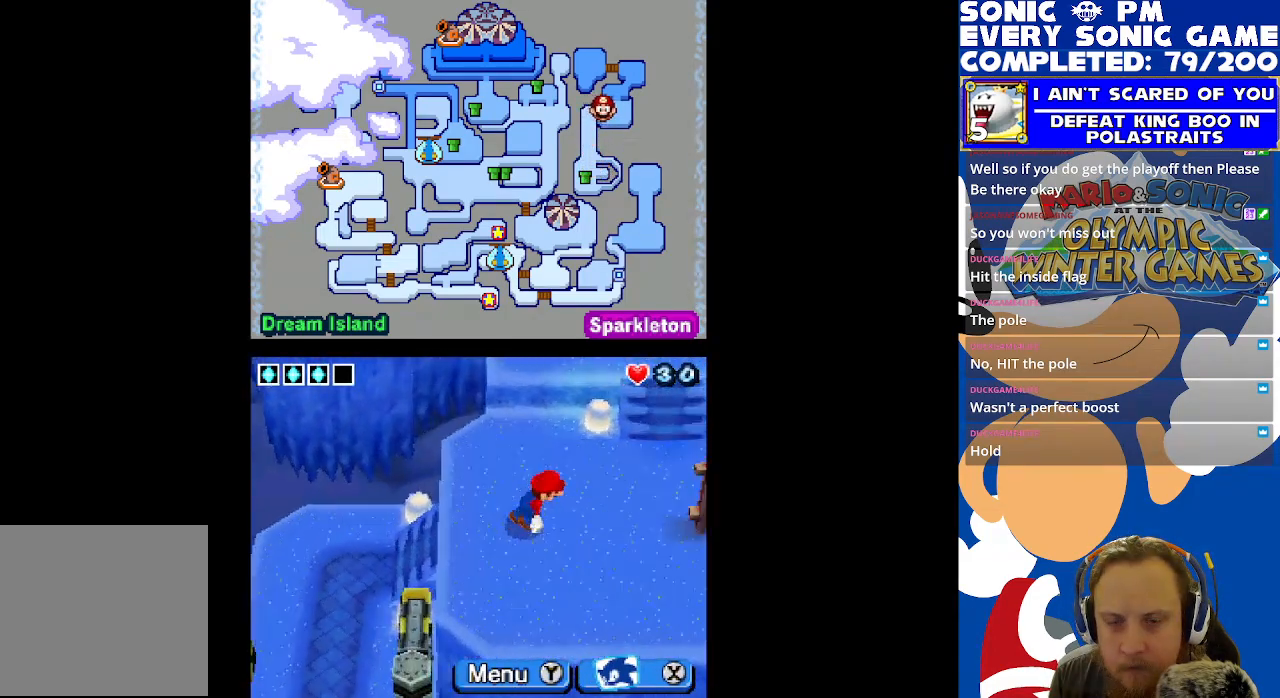
{"buttons": ["DPAD_DOWN"], "left_stick": "center", "right_stick": "center", "events": [[300, "DPAD_RIGHT", "up"], [500, "DPAD_DOWN", "down"]]}
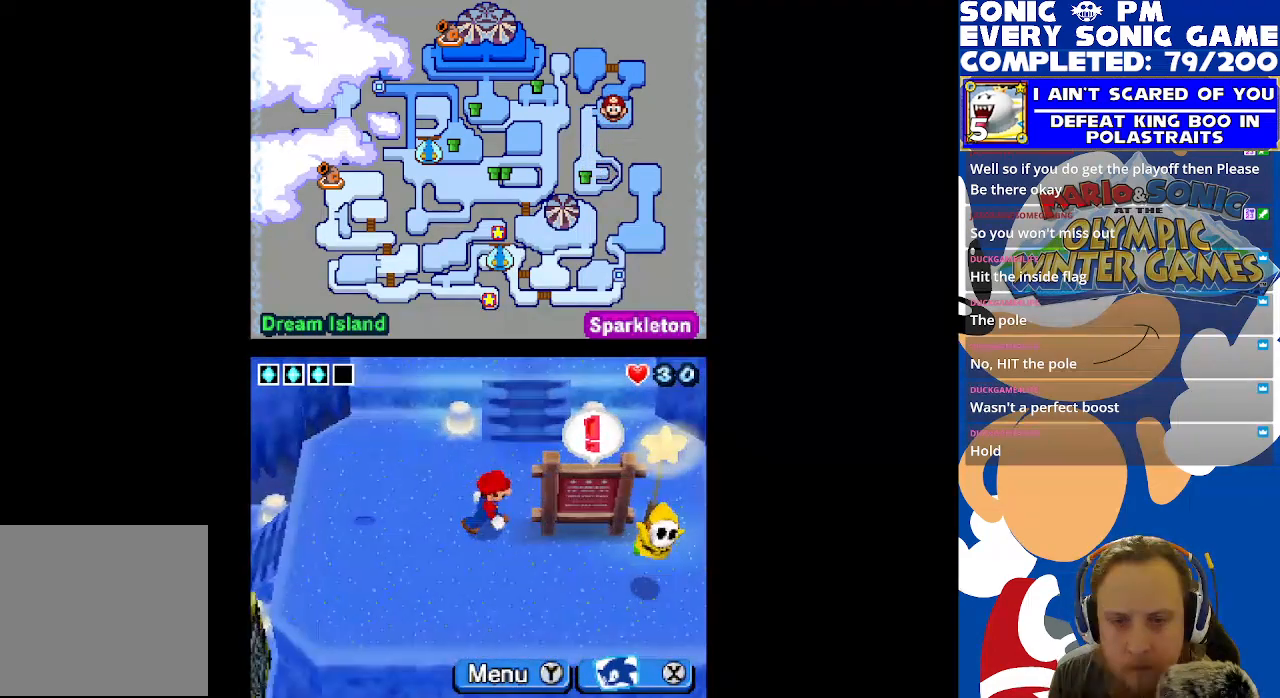
{"buttons": ["DPAD_RIGHT"], "left_stick": "center", "right_stick": "center", "events": [[400, "DPAD_RIGHT", "down"], [417, "DPAD_DOWN", "up"]]}
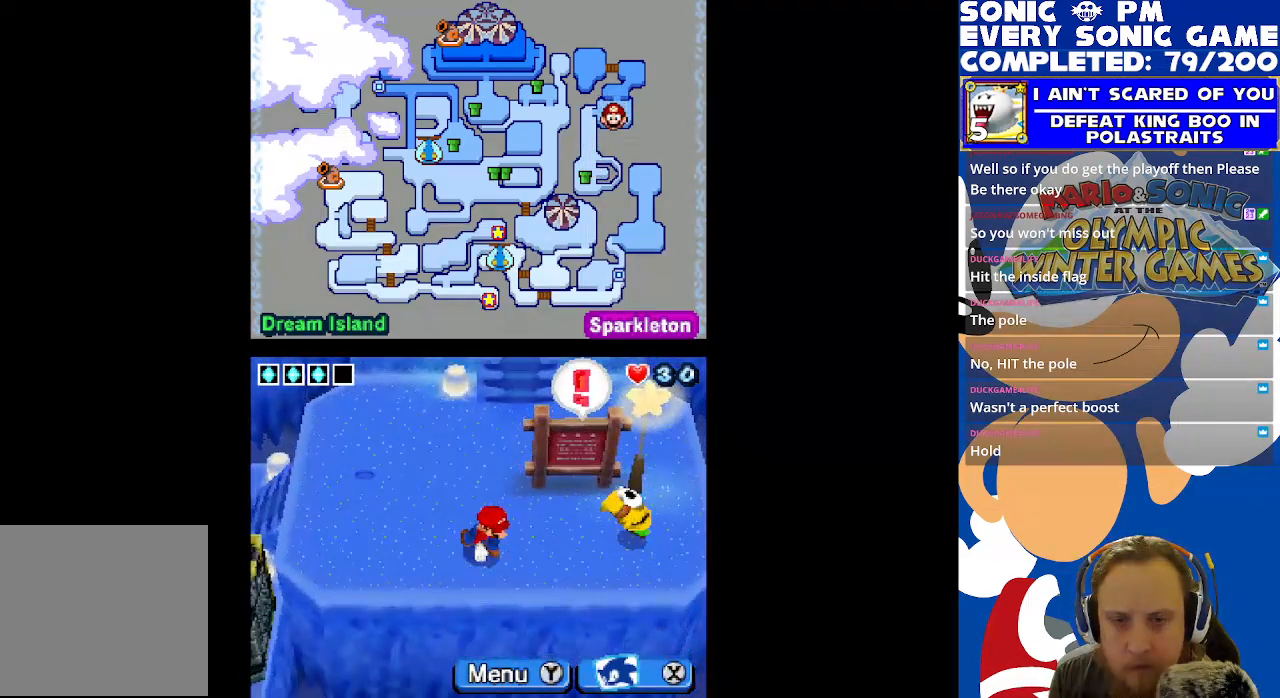
{"buttons": ["DPAD_UP", "DPAD_LEFT"], "left_stick": "center", "right_stick": "center", "events": [[167, "DPAD_RIGHT", "up"], [283, "DPAD_LEFT", "down"], [500, "DPAD_UP", "down"]]}
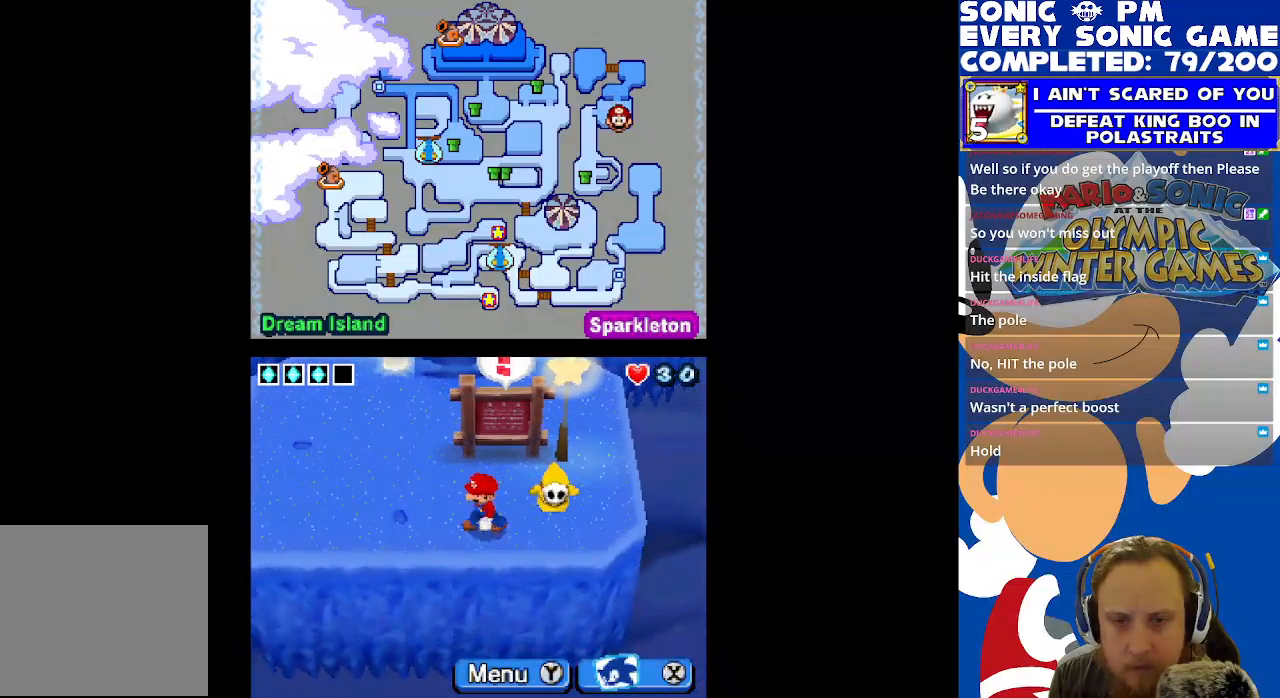
{"buttons": ["DPAD_UP"], "left_stick": "center", "right_stick": "center", "events": [[33, "DPAD_LEFT", "up"]]}
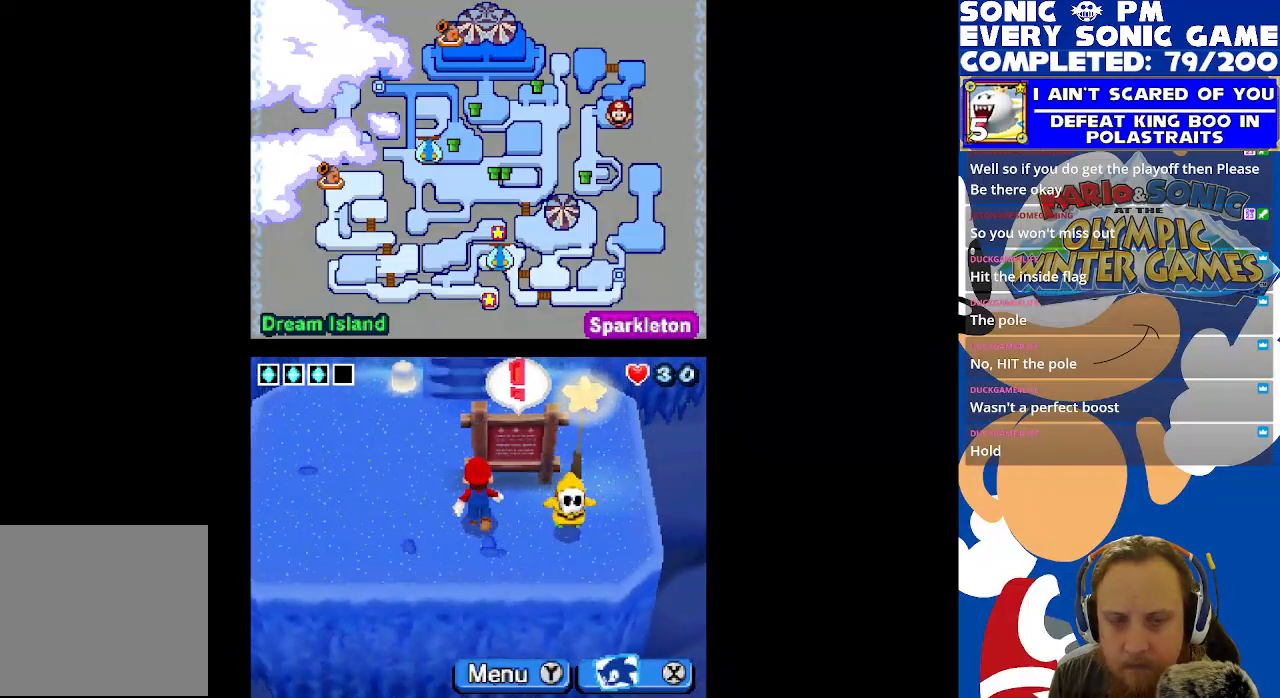
{"buttons": ["DPAD_LEFT"], "left_stick": "center", "right_stick": "center", "events": [[217, "DPAD_LEFT", "down"], [350, "DPAD_UP", "up"]]}
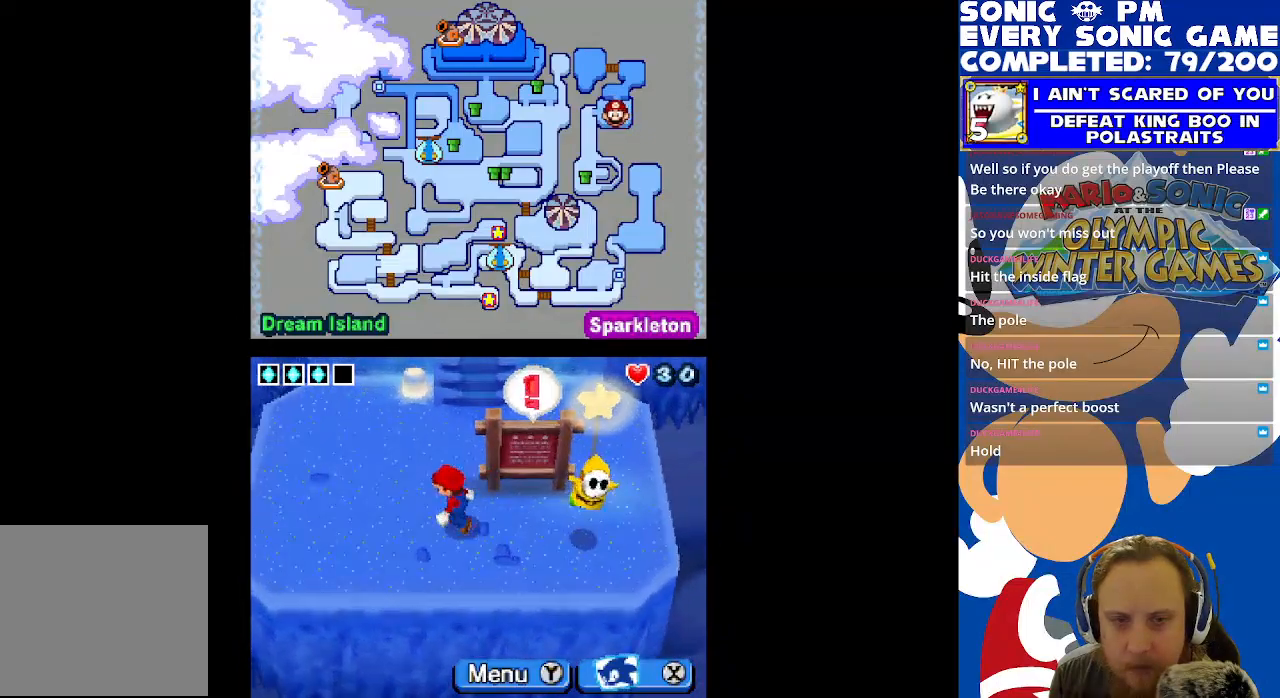
{"buttons": ["DPAD_RIGHT"], "left_stick": "center", "right_stick": "center", "events": [[50, "DPAD_UP", "down"], [83, "DPAD_LEFT", "up"], [400, "DPAD_UP", "up"], [417, "DPAD_RIGHT", "down"]]}
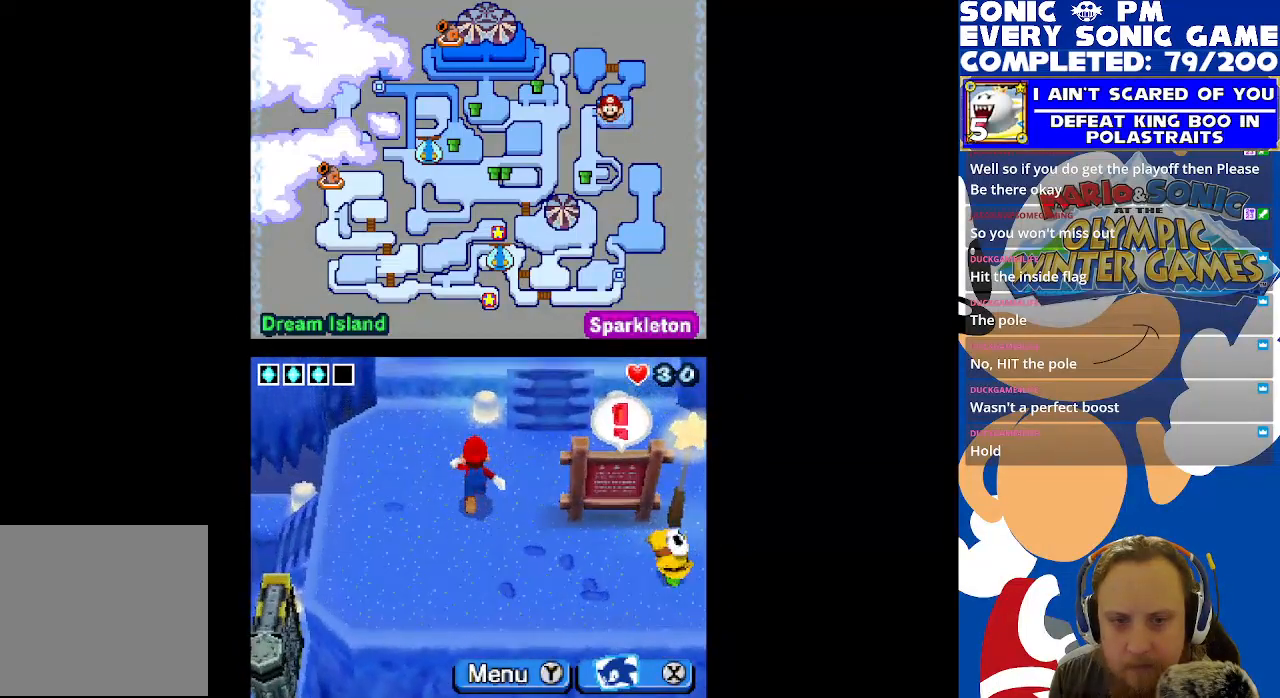
{"buttons": ["DPAD_UP"], "left_stick": "center", "right_stick": "center", "events": [[100, "DPAD_UP", "down"], [133, "DPAD_RIGHT", "up"]]}
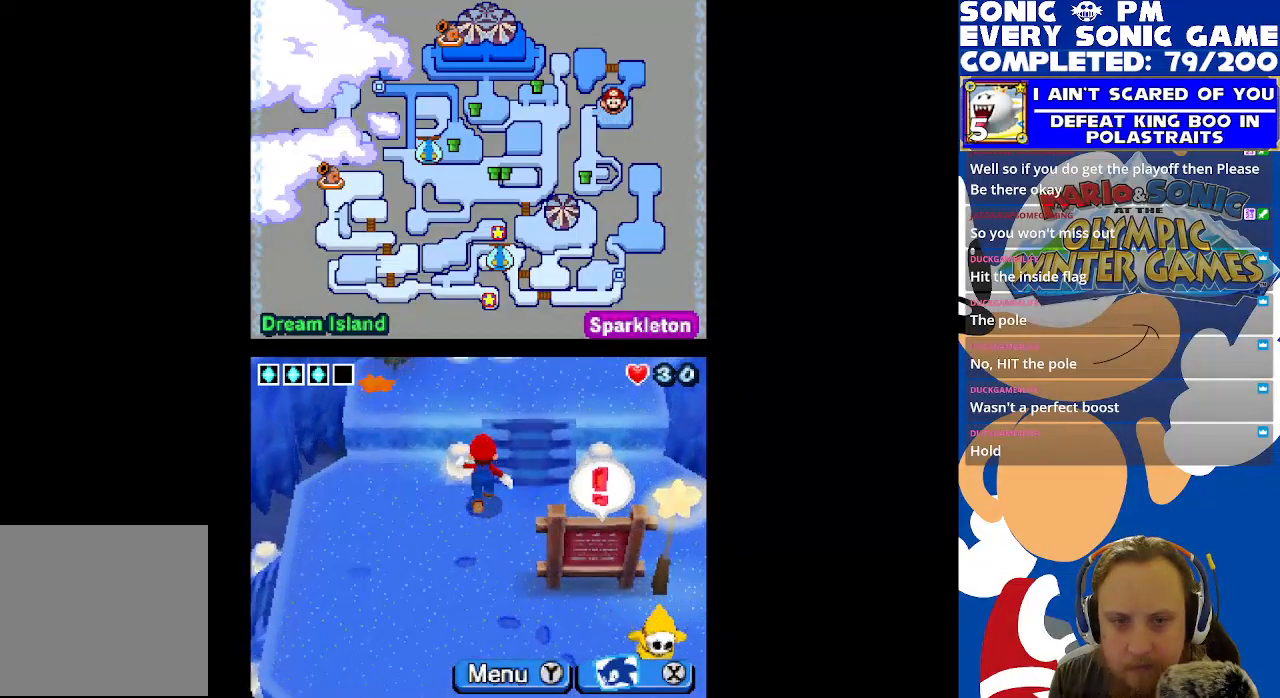
{"buttons": ["DPAD_UP"], "left_stick": "center", "right_stick": "center", "events": []}
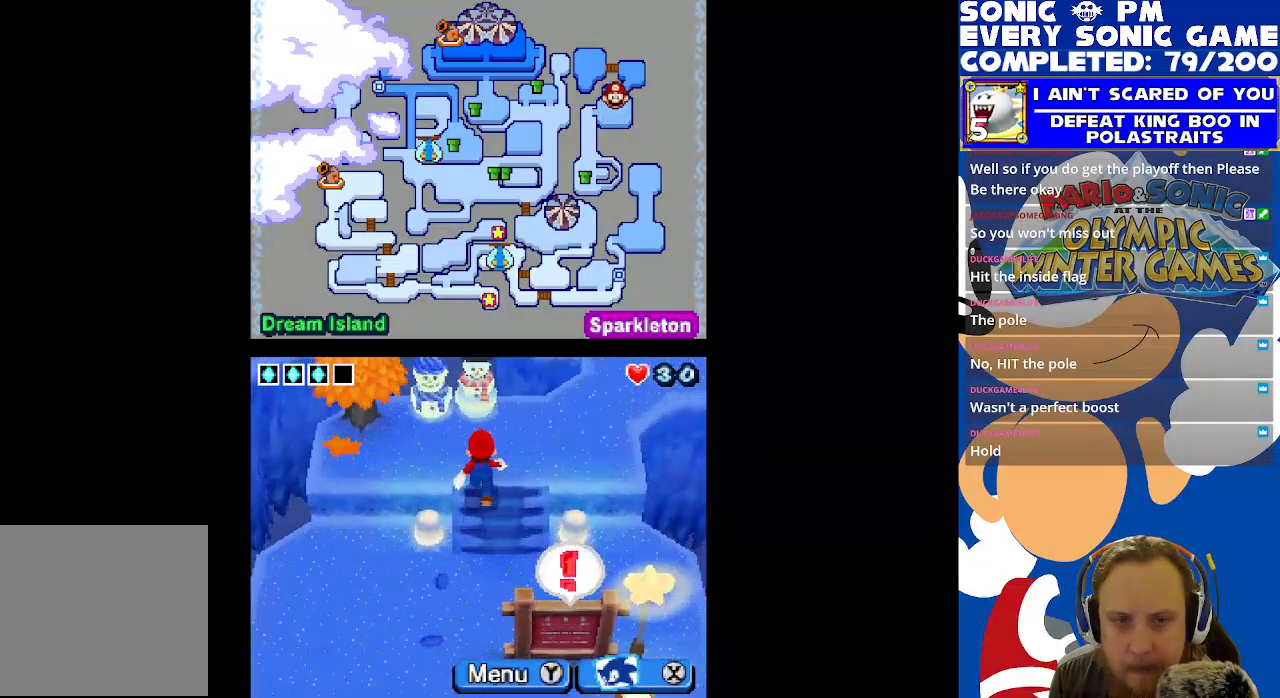
{"buttons": [], "left_stick": "center", "right_stick": "center", "events": [[17, "DPAD_UP", "up"]]}
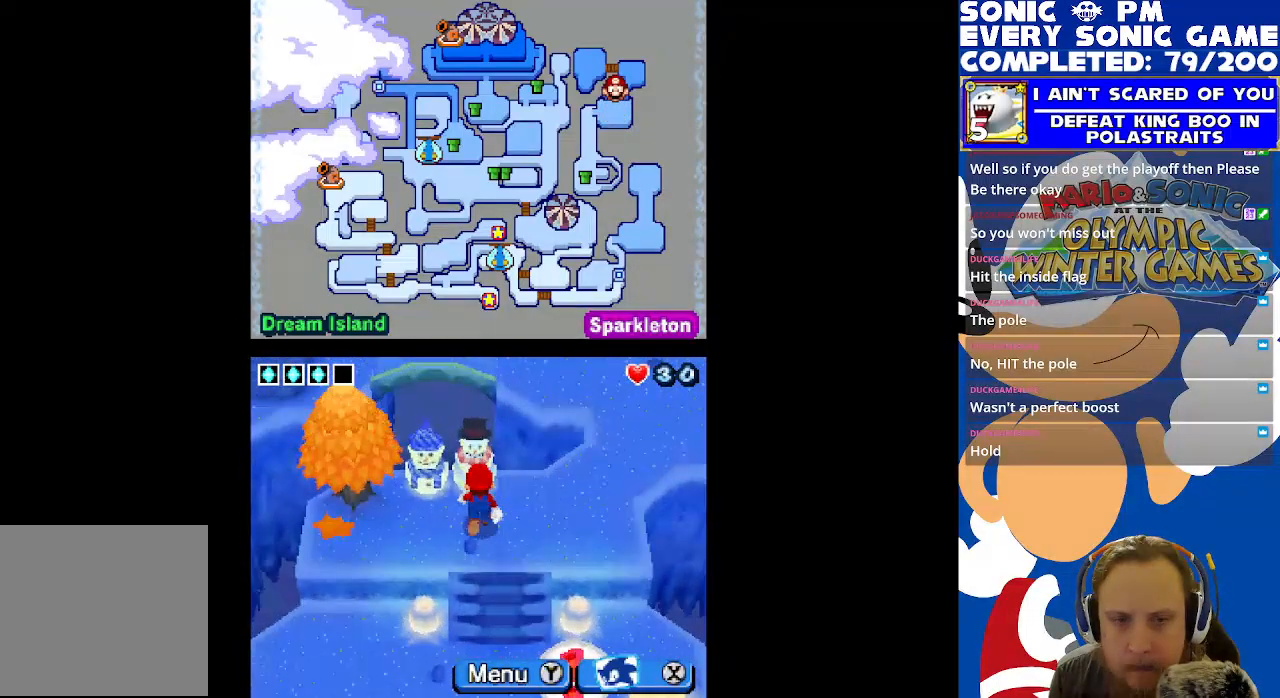
{"buttons": [], "left_stick": "center", "right_stick": "center", "events": [[17, "B", "down"], [133, "B", "up"]]}
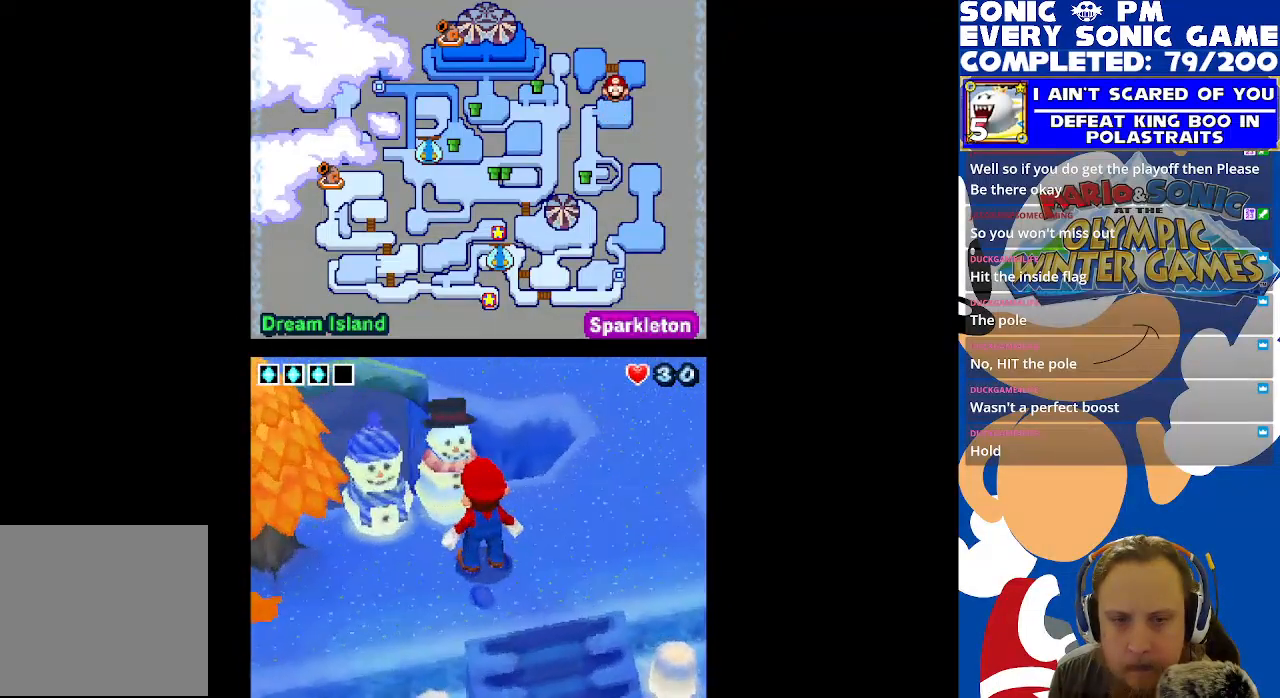
{"buttons": [], "left_stick": "center", "right_stick": "center", "events": []}